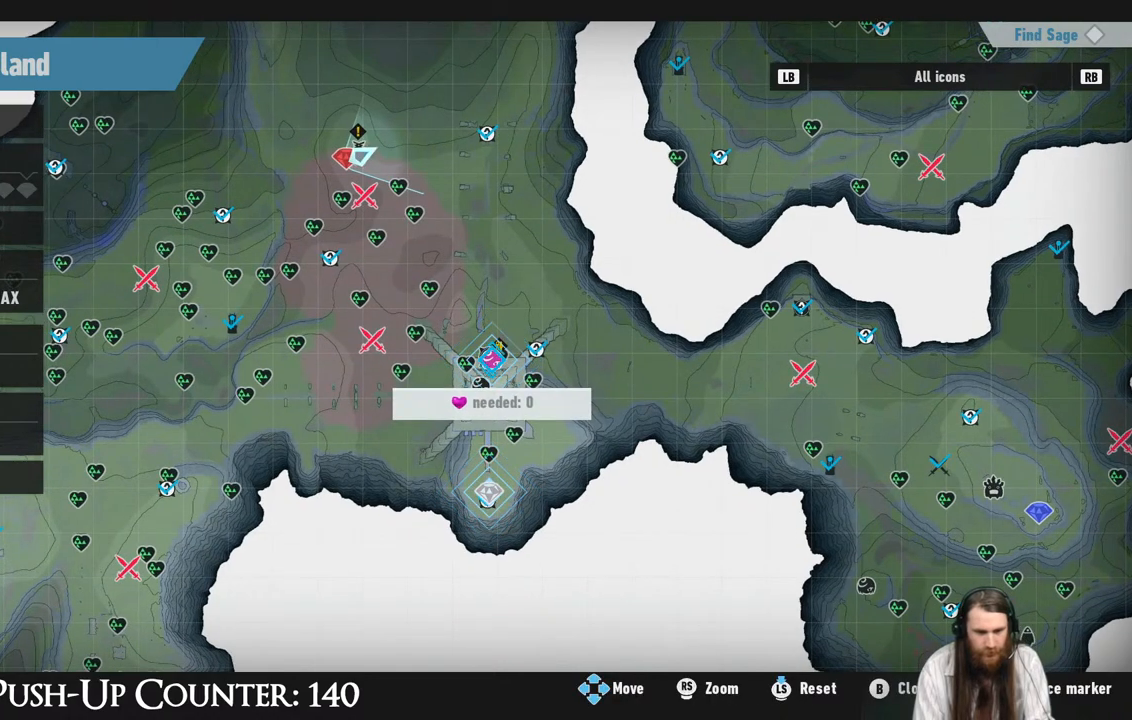
Gameplay with a controller (Xbox layout); each line is a JSON object with the inputs held at the frame after it. "events" lists button and stick changes between this image and that frame as [ms after this image, input, new state], when the widget could be followed in between. Not read: L3 R1.
{"buttons": [], "left_stick": "center", "right_stick": "center", "events": [[50, "X", "down"], [217, "X", "up"], [350, "B", "down"], [500, "B", "up"]]}
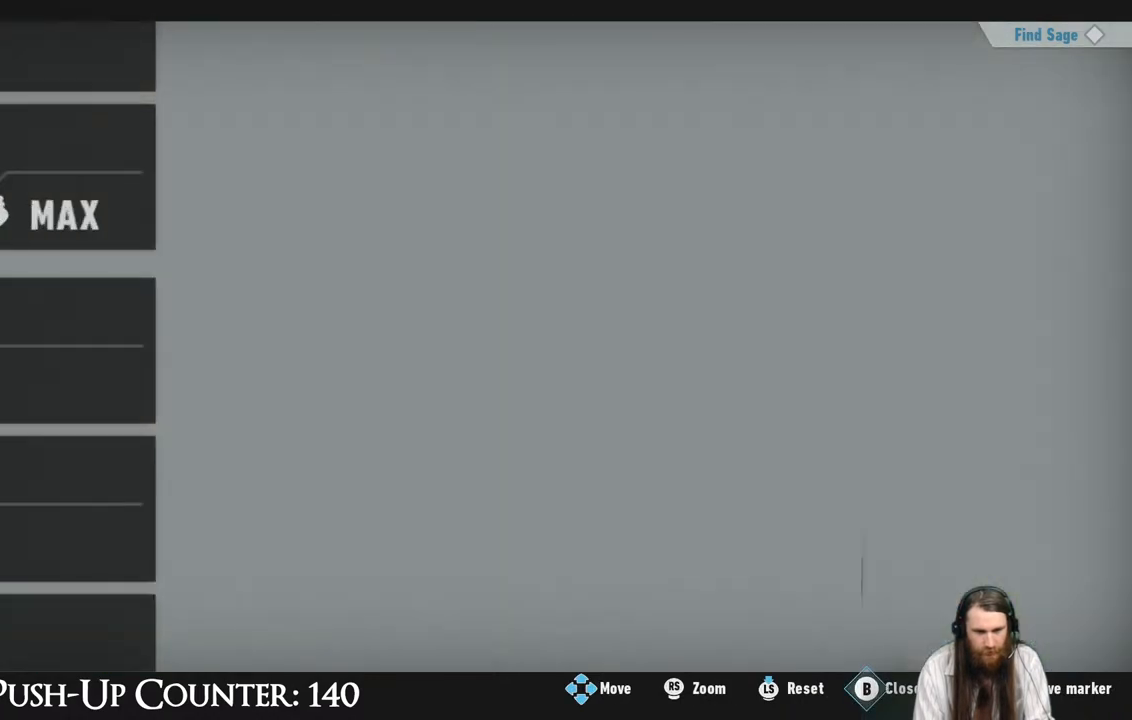
{"buttons": [], "left_stick": "center", "right_stick": "right", "events": [[483, "right_stick", "right"]]}
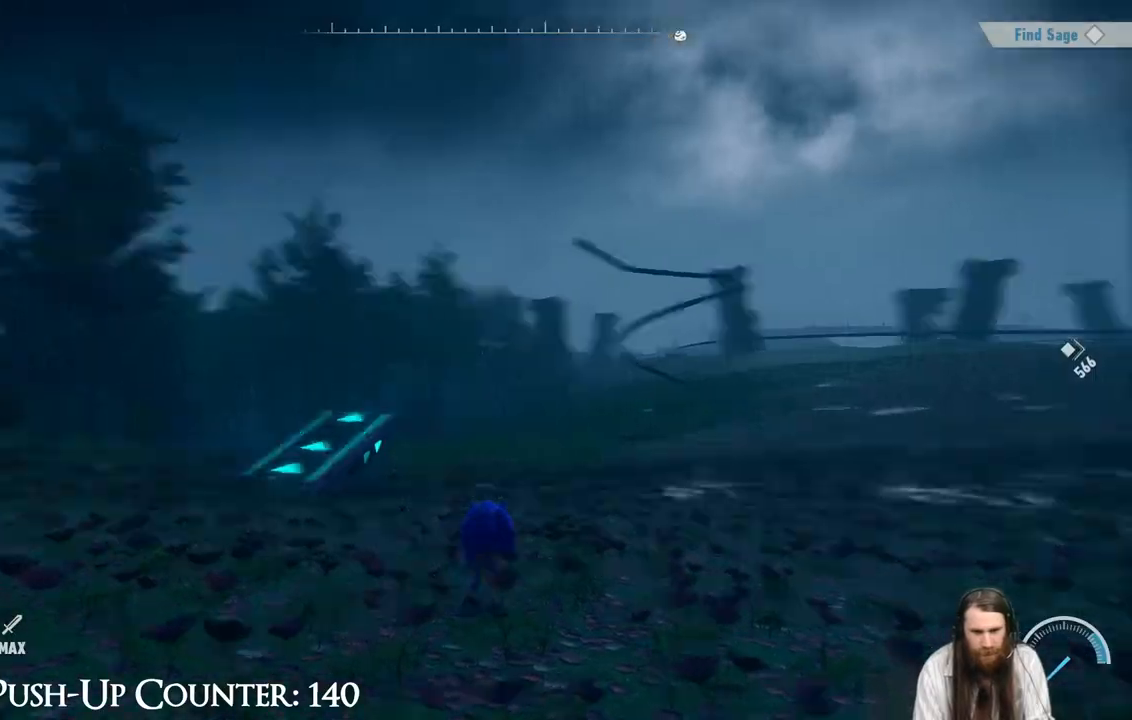
{"buttons": [], "left_stick": "up", "right_stick": "center", "events": [[150, "right_stick", "center"], [250, "right_stick", "right"], [400, "right_stick", "center"], [433, "left_stick", "up"]]}
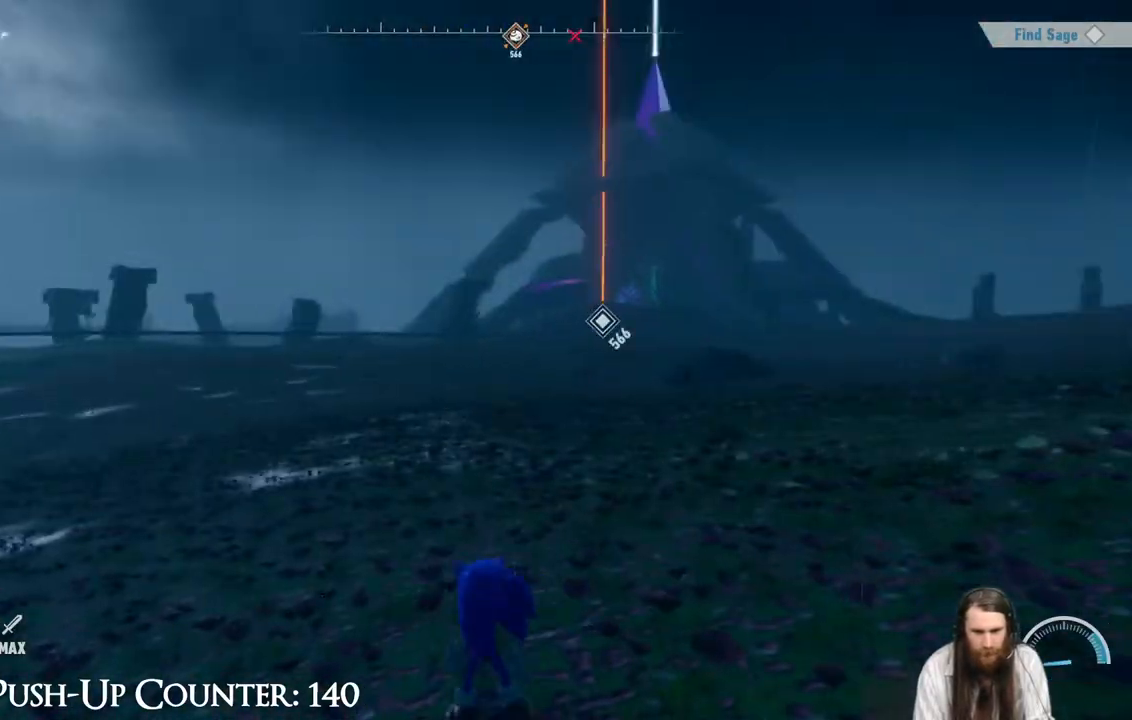
{"buttons": ["R2"], "left_stick": "up", "right_stick": "center", "events": [[167, "R2", "down"]]}
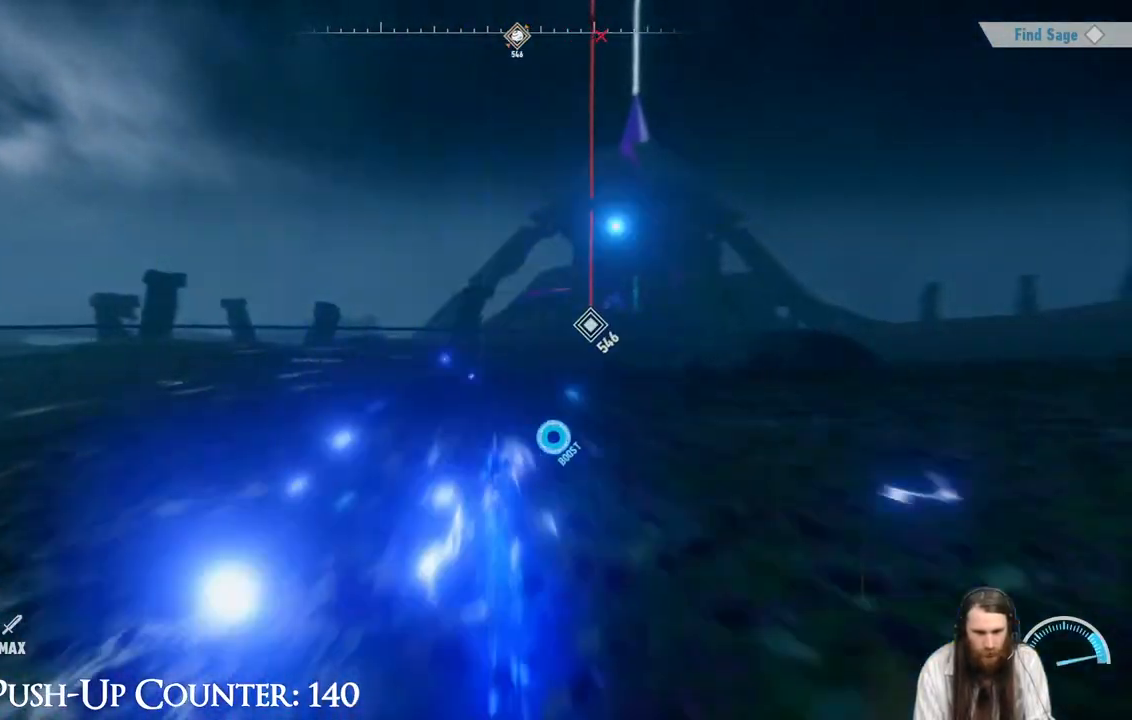
{"buttons": ["R2"], "left_stick": "up", "right_stick": "center", "events": []}
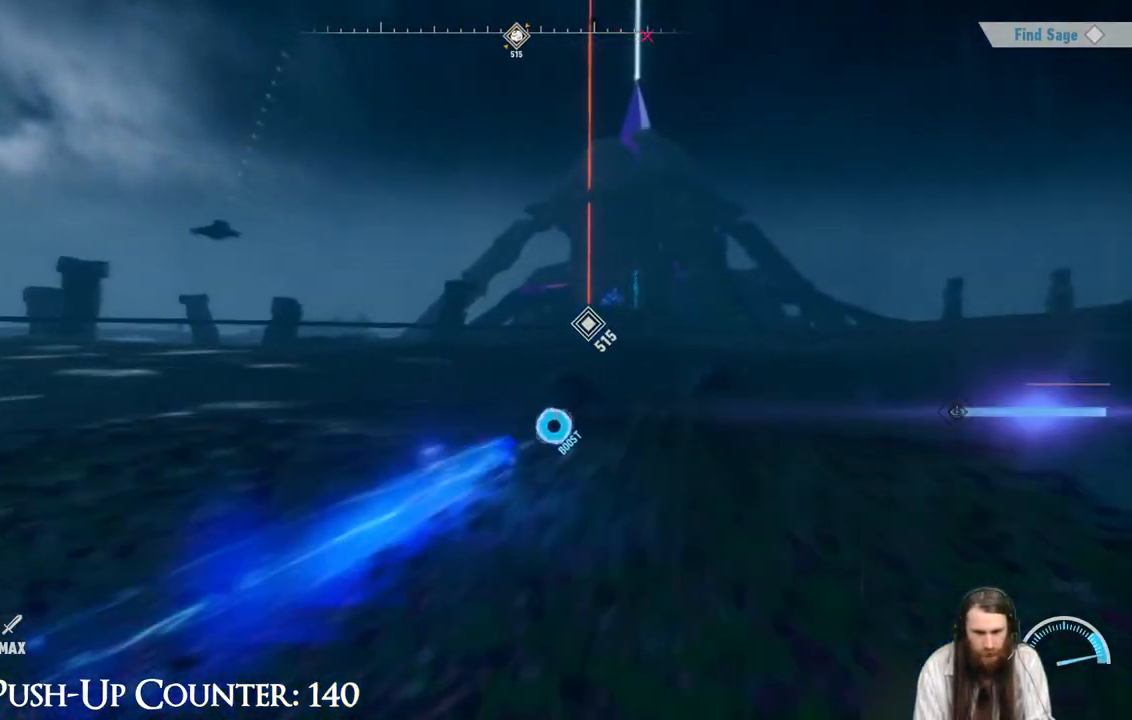
{"buttons": ["R2"], "left_stick": "up", "right_stick": "center", "events": []}
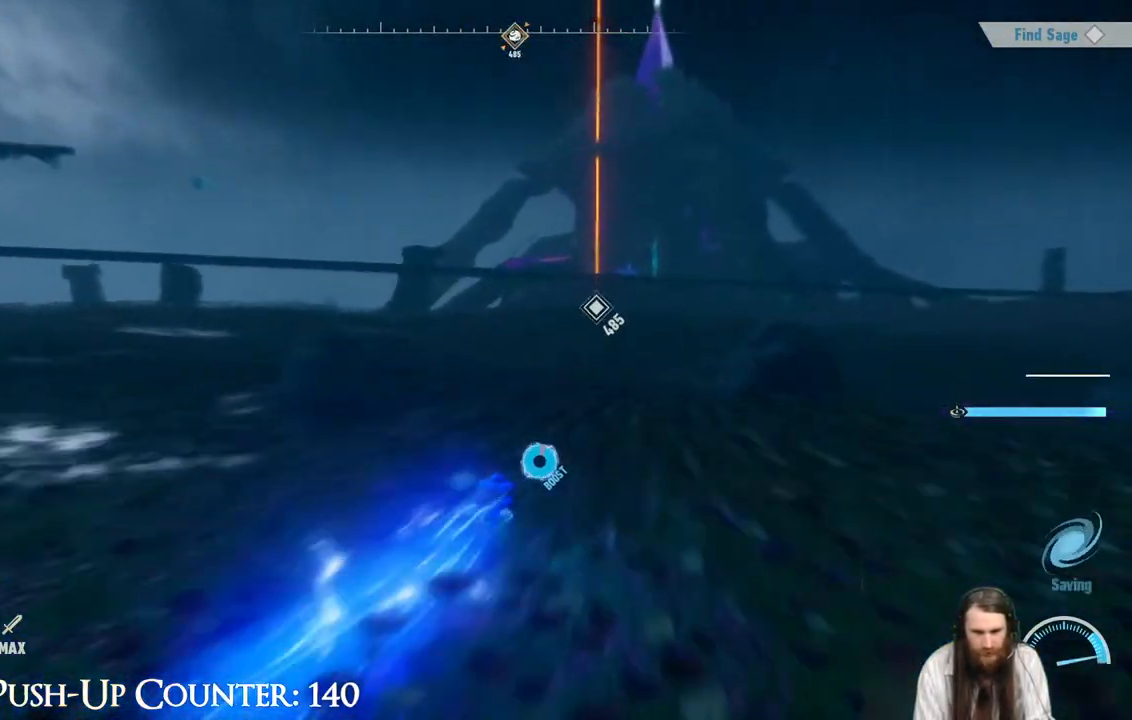
{"buttons": ["R2"], "left_stick": "up", "right_stick": "center", "events": []}
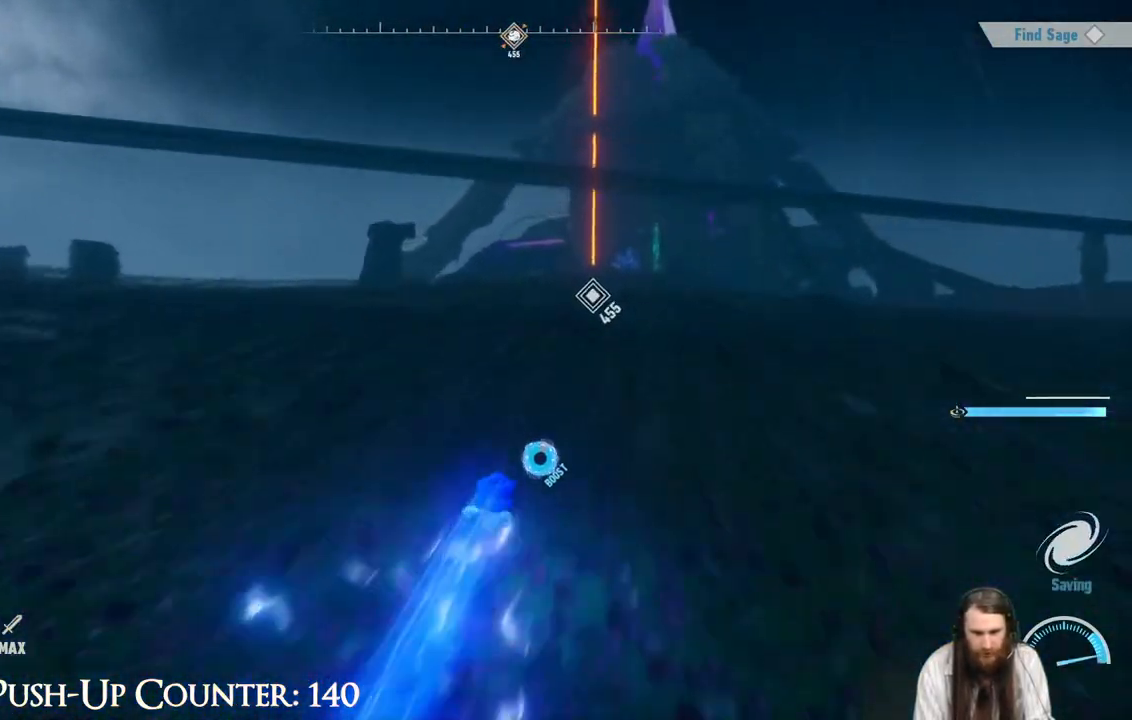
{"buttons": ["R2"], "left_stick": "up", "right_stick": "center", "events": []}
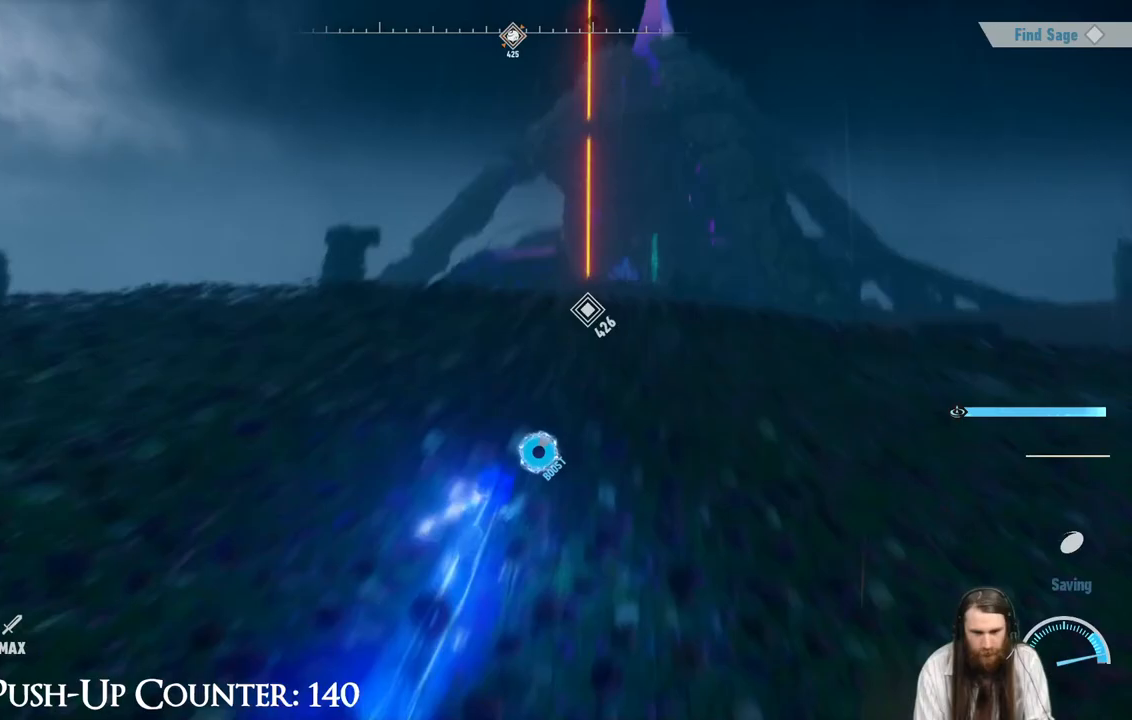
{"buttons": ["R2"], "left_stick": "up", "right_stick": "center", "events": []}
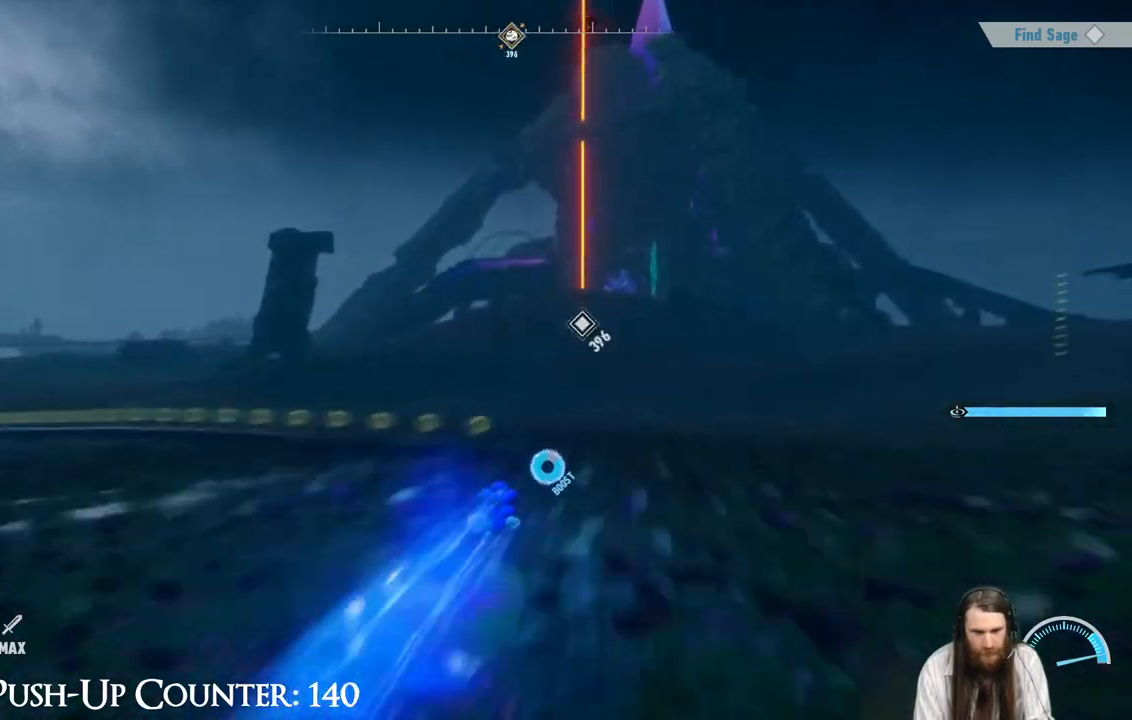
{"buttons": ["R2"], "left_stick": "up", "right_stick": "center", "events": []}
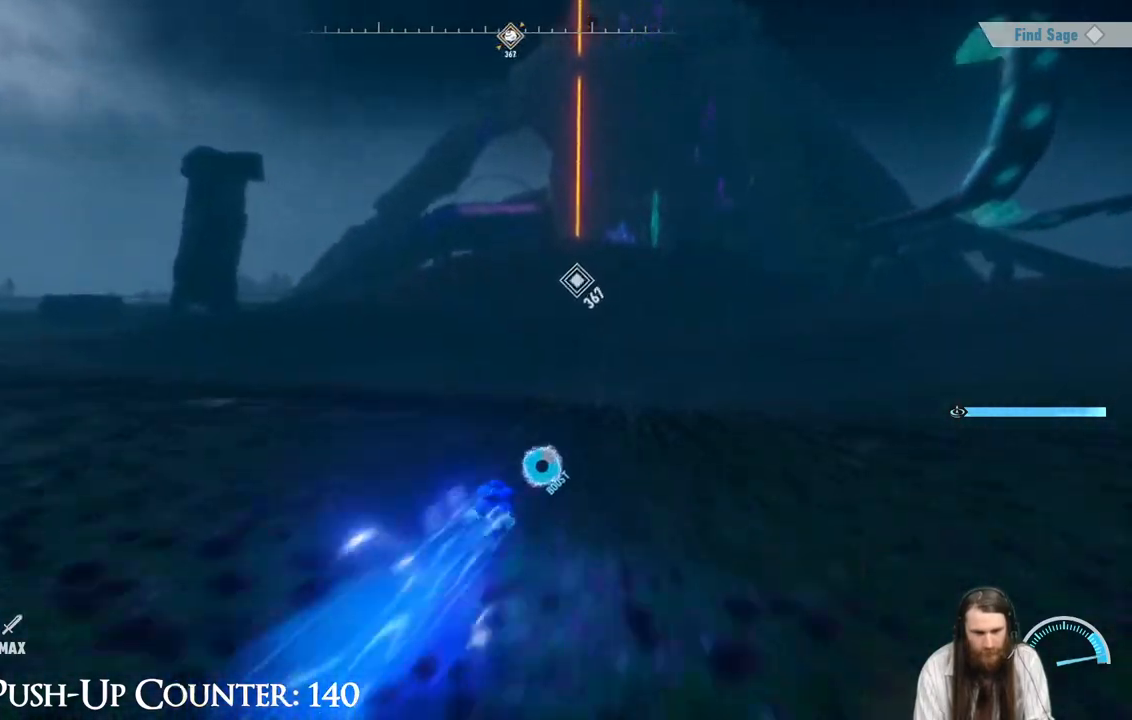
{"buttons": ["R2"], "left_stick": "up", "right_stick": "center", "events": []}
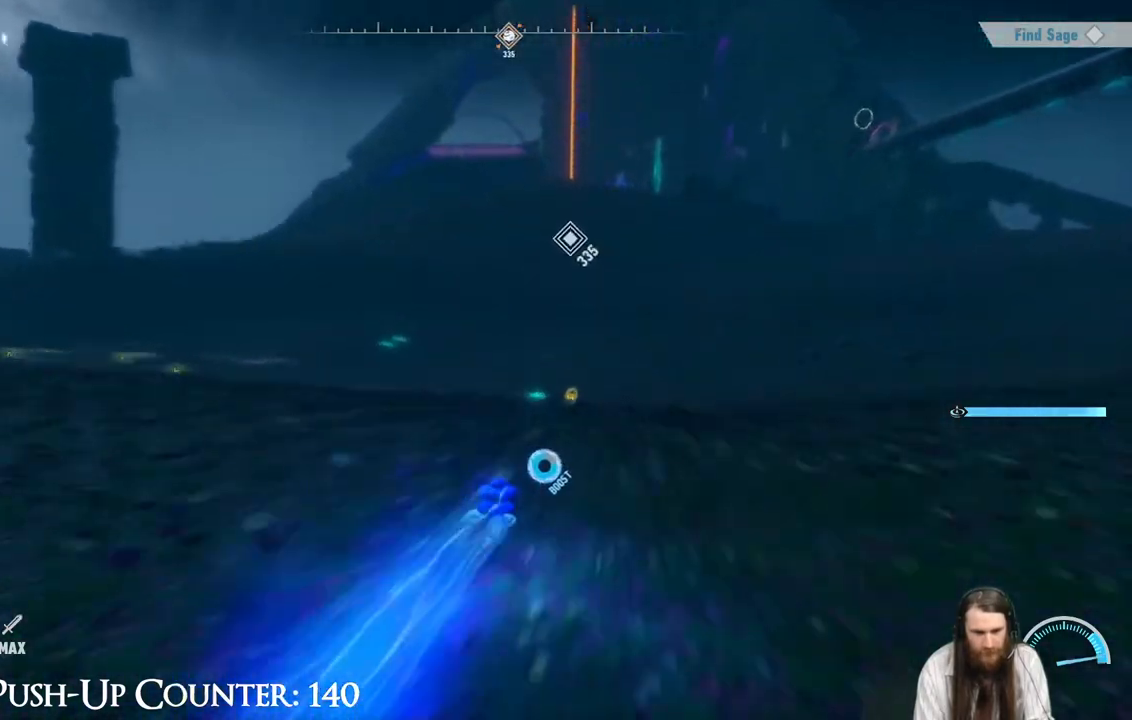
{"buttons": ["R2"], "left_stick": "up", "right_stick": "center", "events": []}
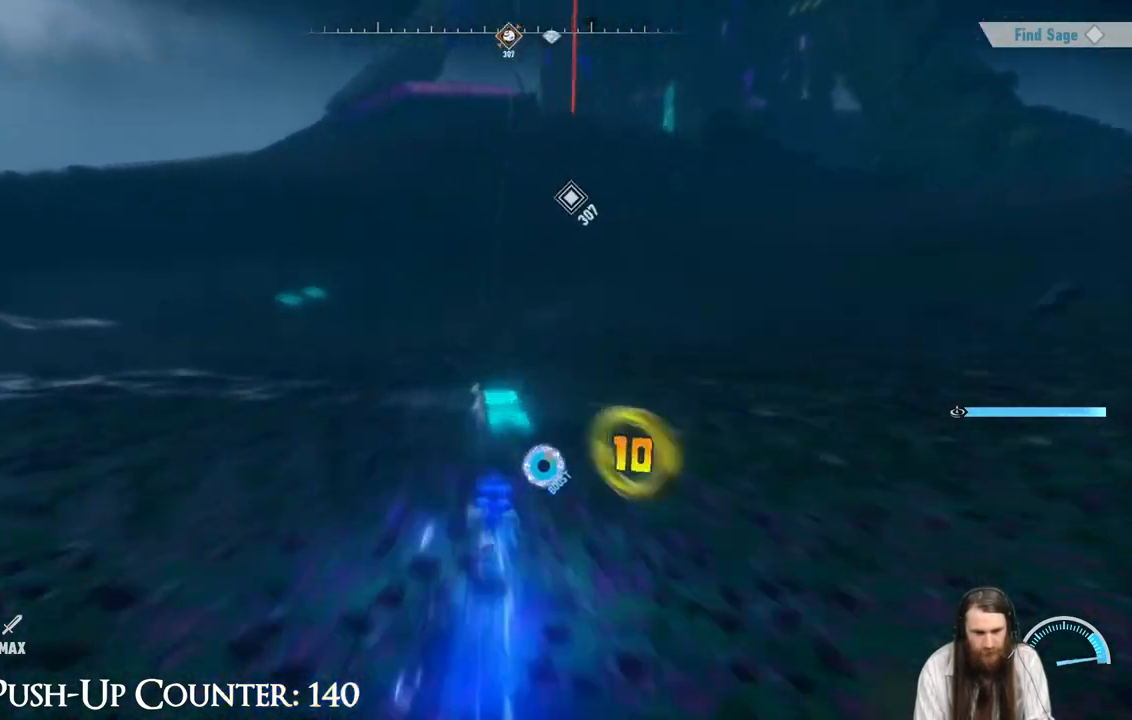
{"buttons": ["R2"], "left_stick": "up", "right_stick": "center", "events": []}
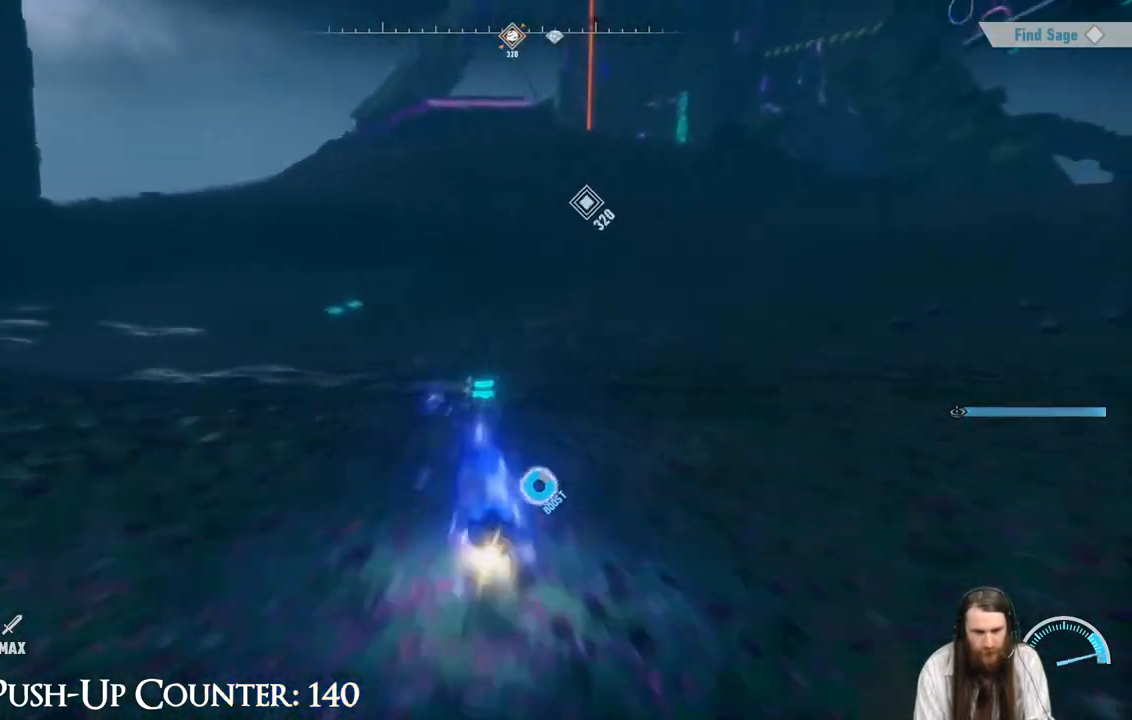
{"buttons": ["A"], "left_stick": "up-right", "right_stick": "center", "events": [[67, "left_stick", "up-right"], [100, "R2", "up"], [267, "A", "down"]]}
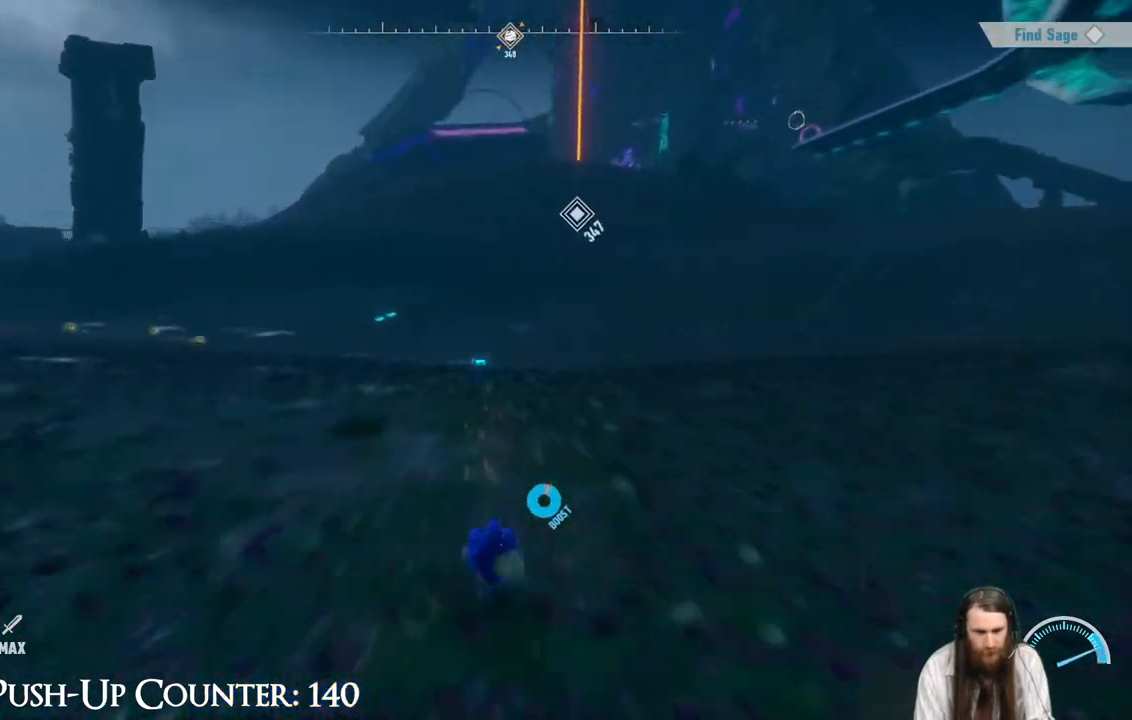
{"buttons": ["R2"], "left_stick": "up-right", "right_stick": "center", "events": [[133, "A", "up"], [183, "A", "down"], [367, "A", "up"], [400, "R2", "down"]]}
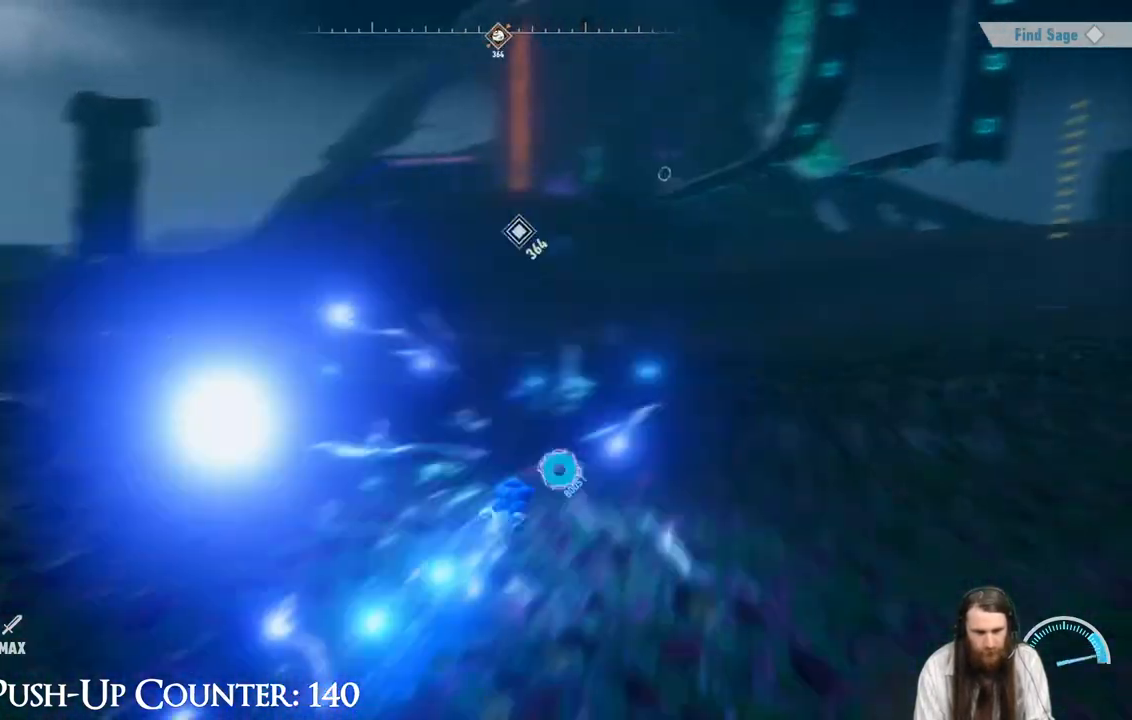
{"buttons": [], "left_stick": "up-left", "right_stick": "center", "events": [[367, "R2", "up"], [383, "left_stick", "up-left"]]}
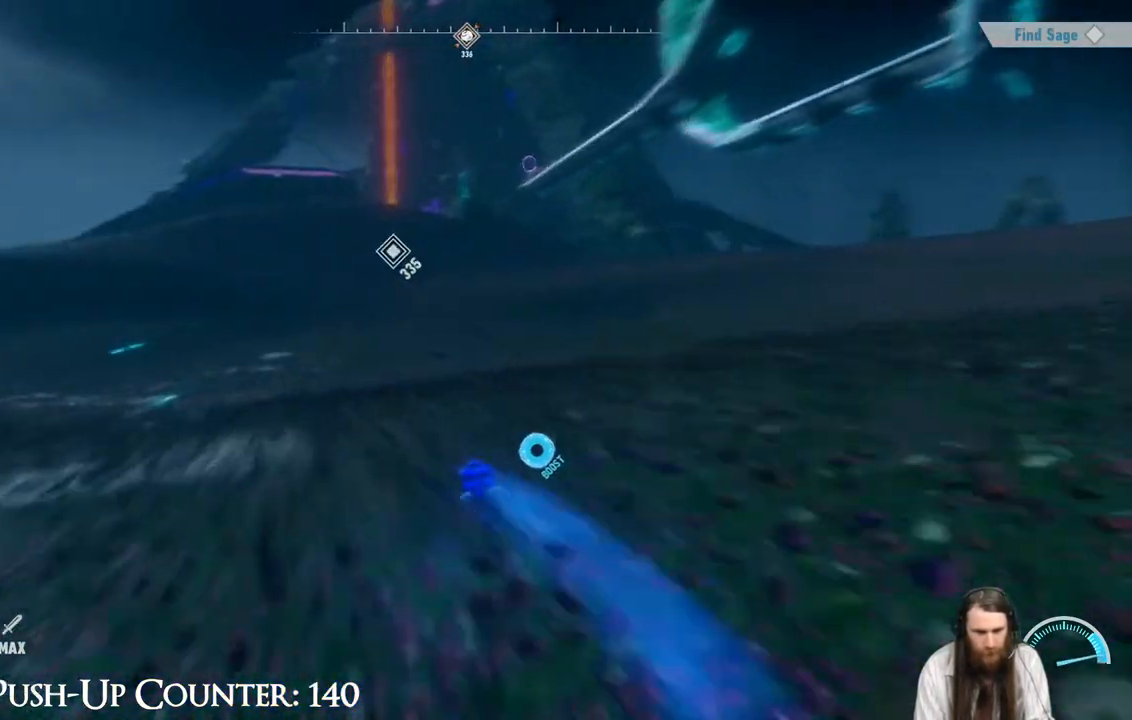
{"buttons": ["R2"], "left_stick": "up", "right_stick": "center", "events": [[167, "left_stick", "up"], [183, "R2", "down"]]}
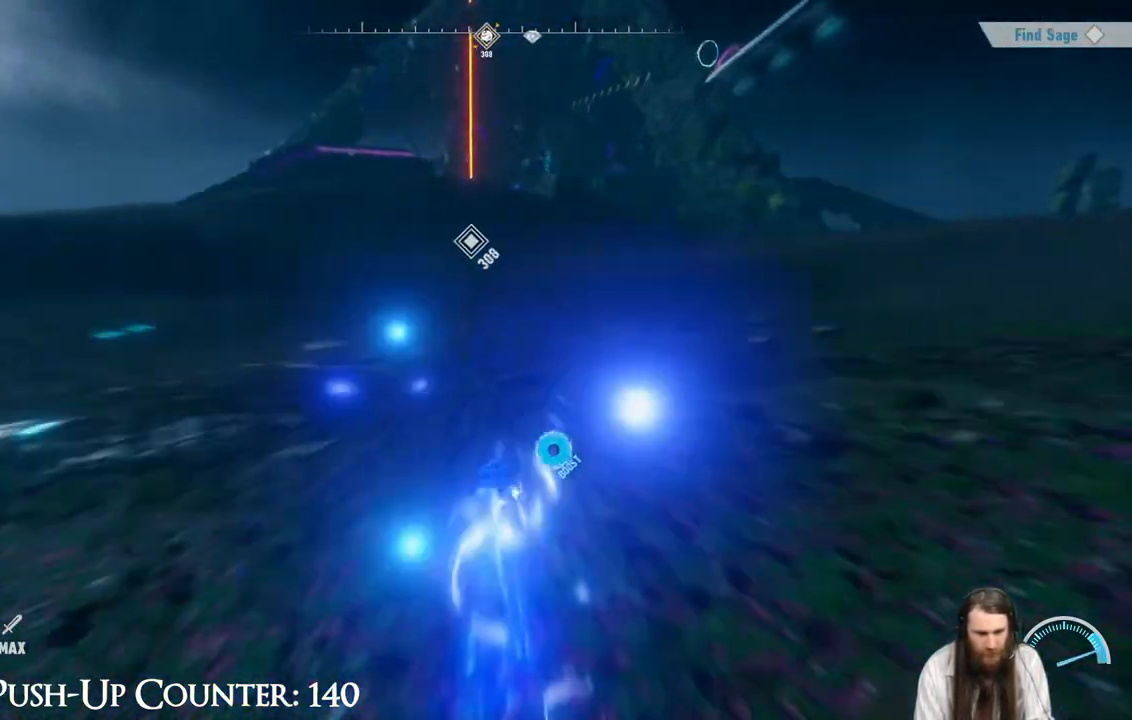
{"buttons": ["R2"], "left_stick": "up", "right_stick": "center", "events": []}
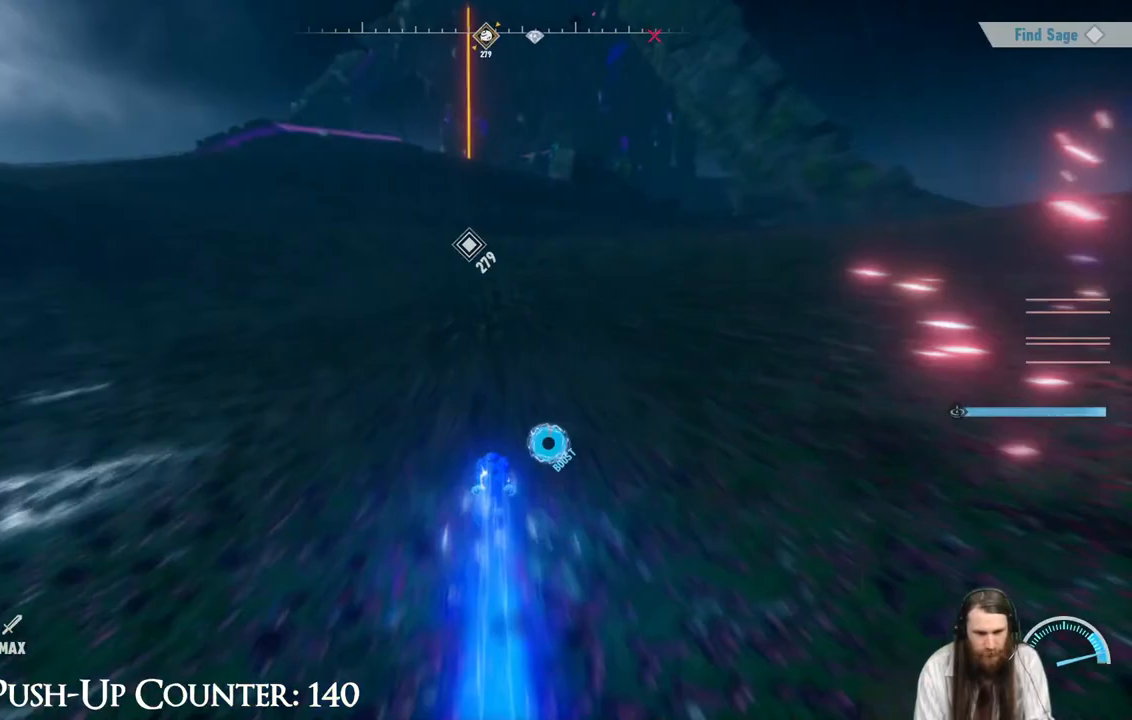
{"buttons": ["R2"], "left_stick": "up", "right_stick": "center", "events": []}
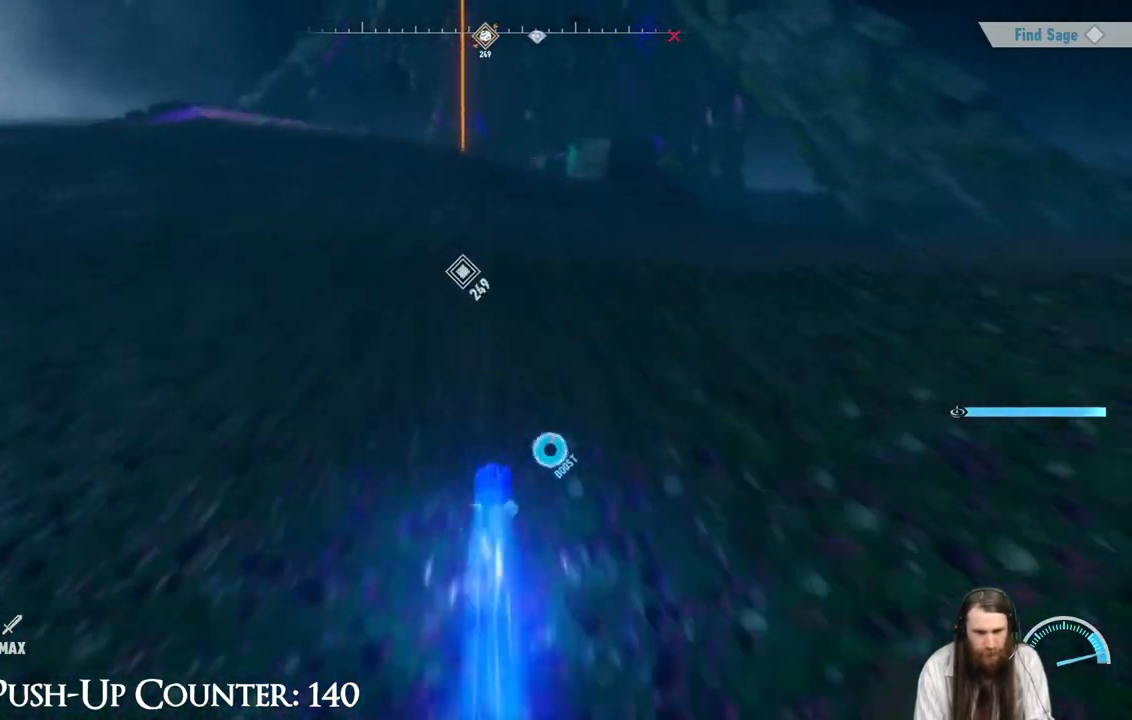
{"buttons": ["R2"], "left_stick": "up", "right_stick": "center", "events": []}
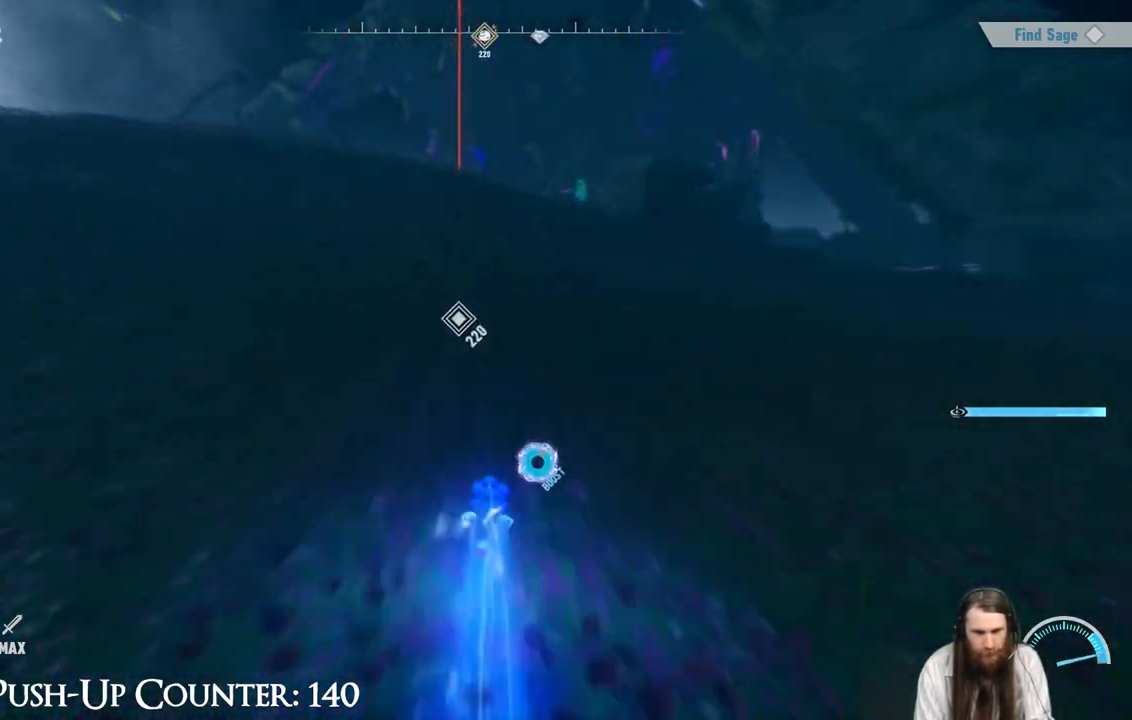
{"buttons": ["R2"], "left_stick": "up", "right_stick": "center", "events": [[17, "R2", "up"], [133, "R2", "down"]]}
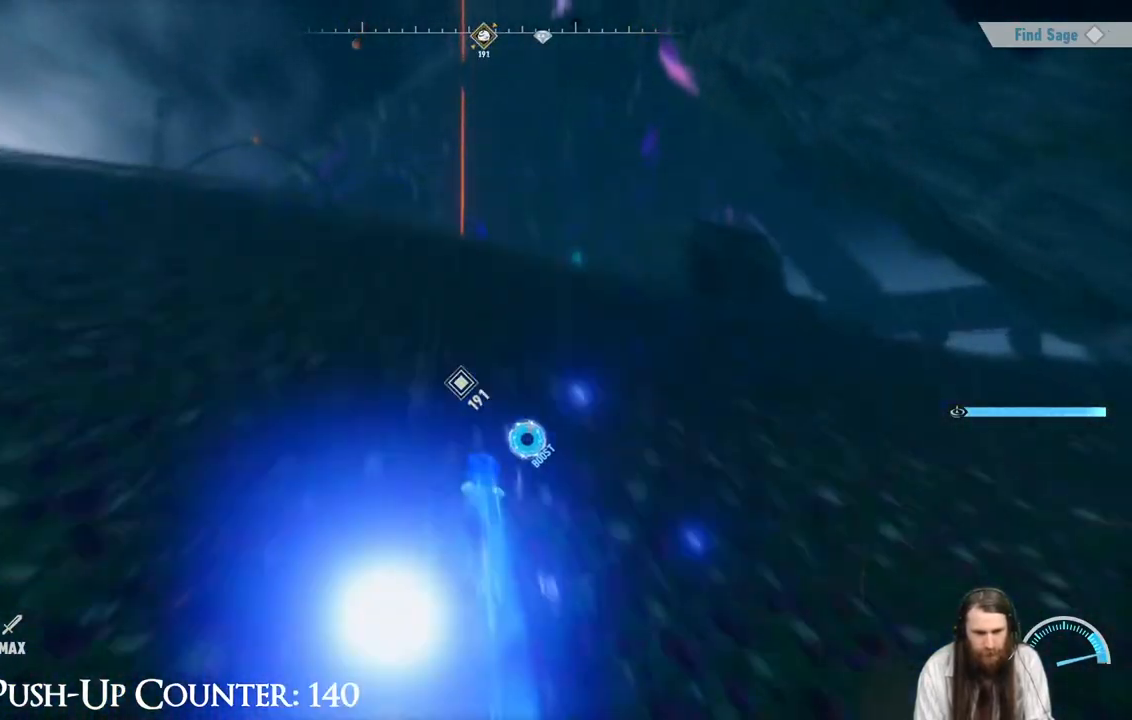
{"buttons": ["R2"], "left_stick": "up", "right_stick": "down", "events": [[383, "right_stick", "down"]]}
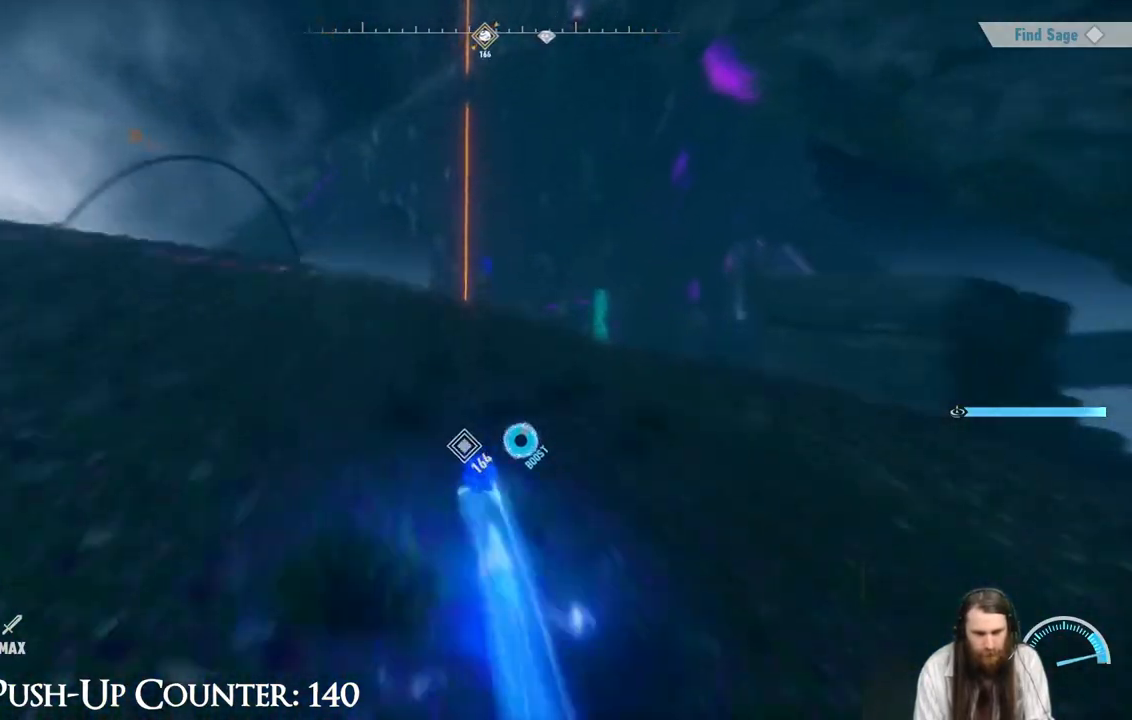
{"buttons": ["R2"], "left_stick": "up", "right_stick": "center", "events": [[17, "right_stick", "center"], [200, "right_stick", "down"], [317, "right_stick", "center"]]}
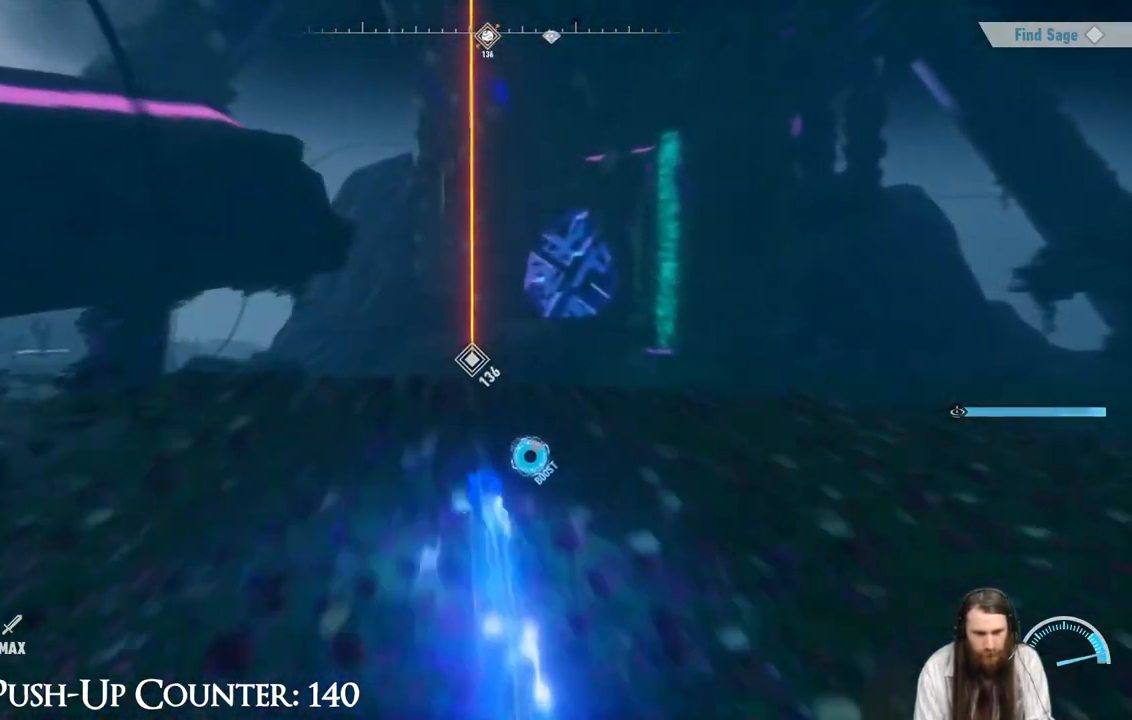
{"buttons": ["R2"], "left_stick": "up", "right_stick": "center", "events": []}
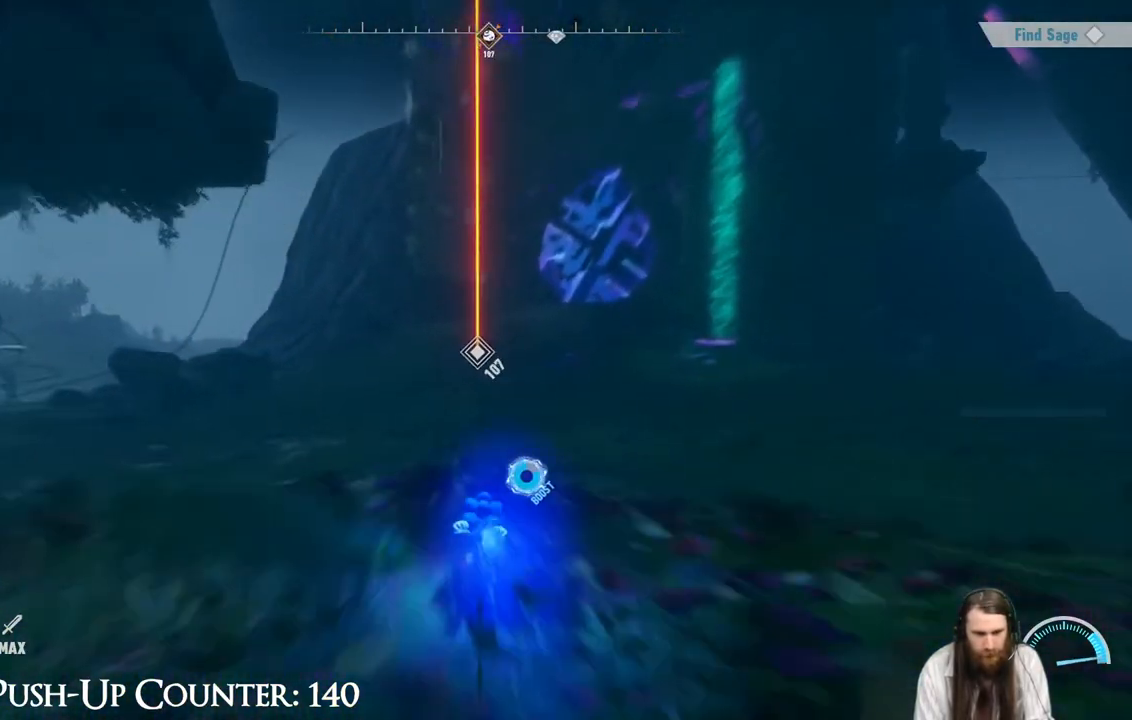
{"buttons": ["R2"], "left_stick": "up", "right_stick": "center", "events": []}
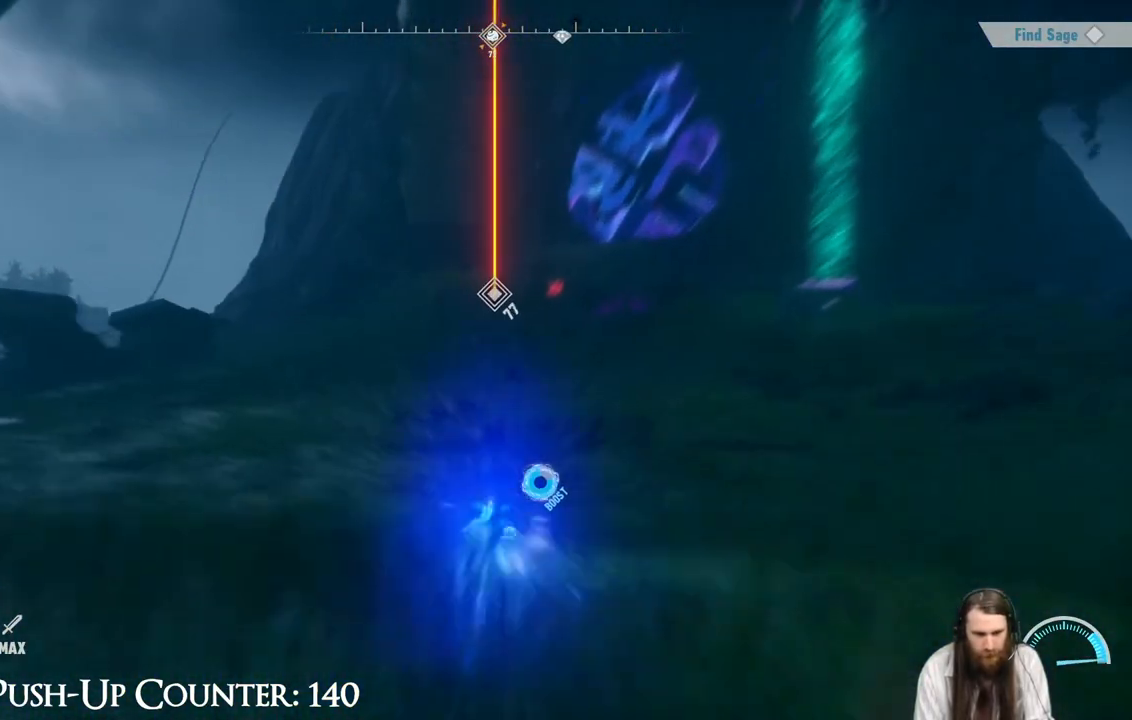
{"buttons": ["R2"], "left_stick": "up", "right_stick": "center", "events": []}
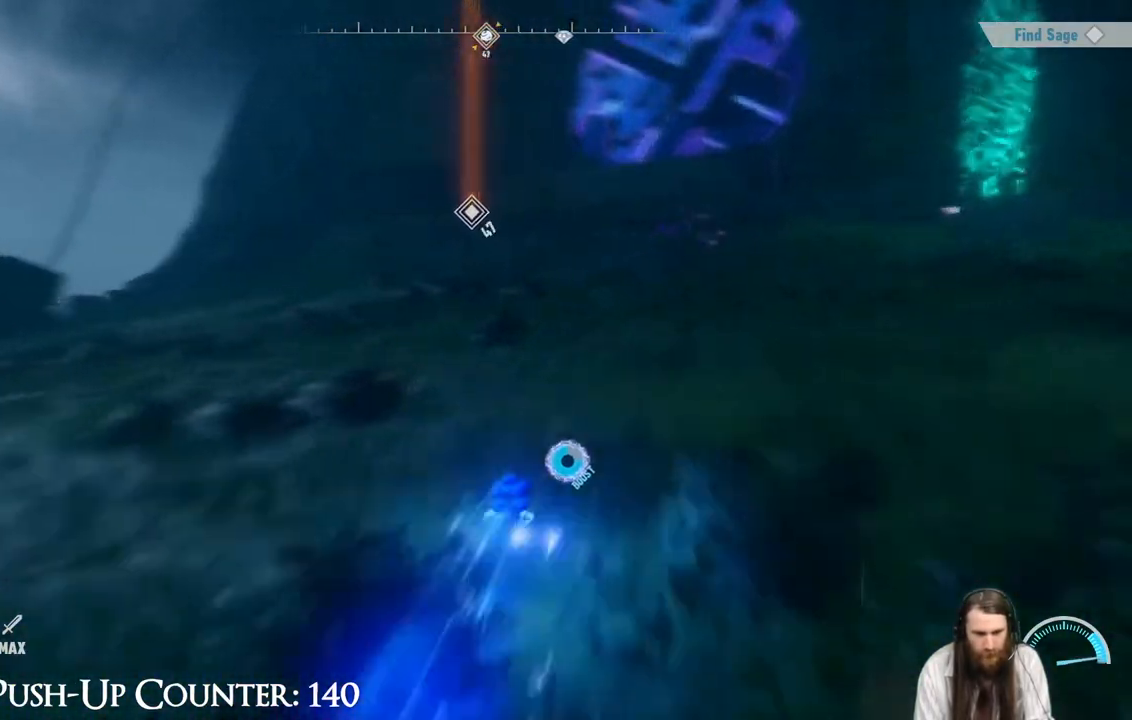
{"buttons": [], "left_stick": "up", "right_stick": "center", "events": [[150, "R2", "up"]]}
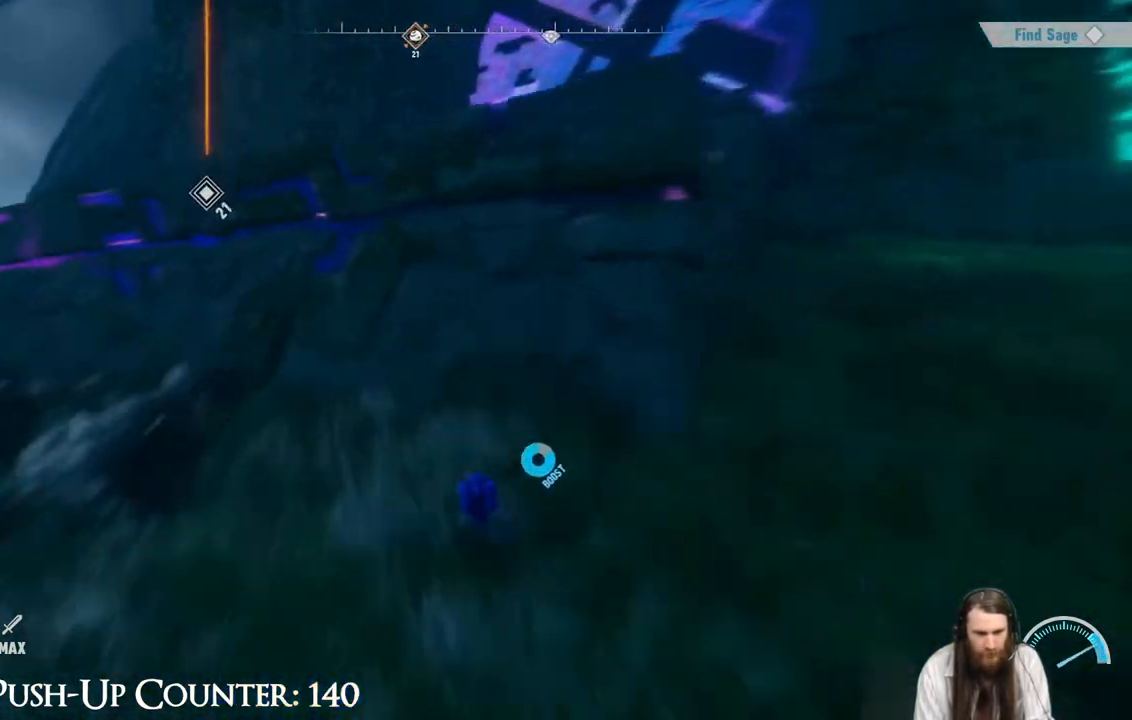
{"buttons": ["A"], "left_stick": "up", "right_stick": "center", "events": [[117, "A", "down"]]}
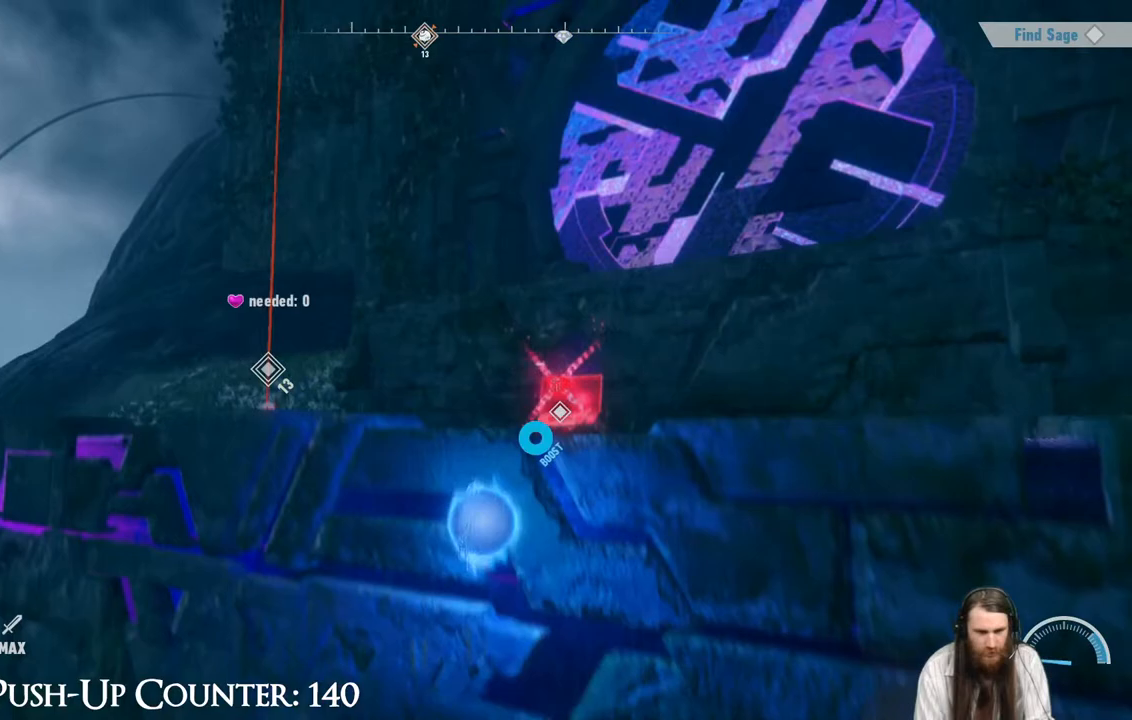
{"buttons": [], "left_stick": "up", "right_stick": "center", "events": [[400, "A", "up"]]}